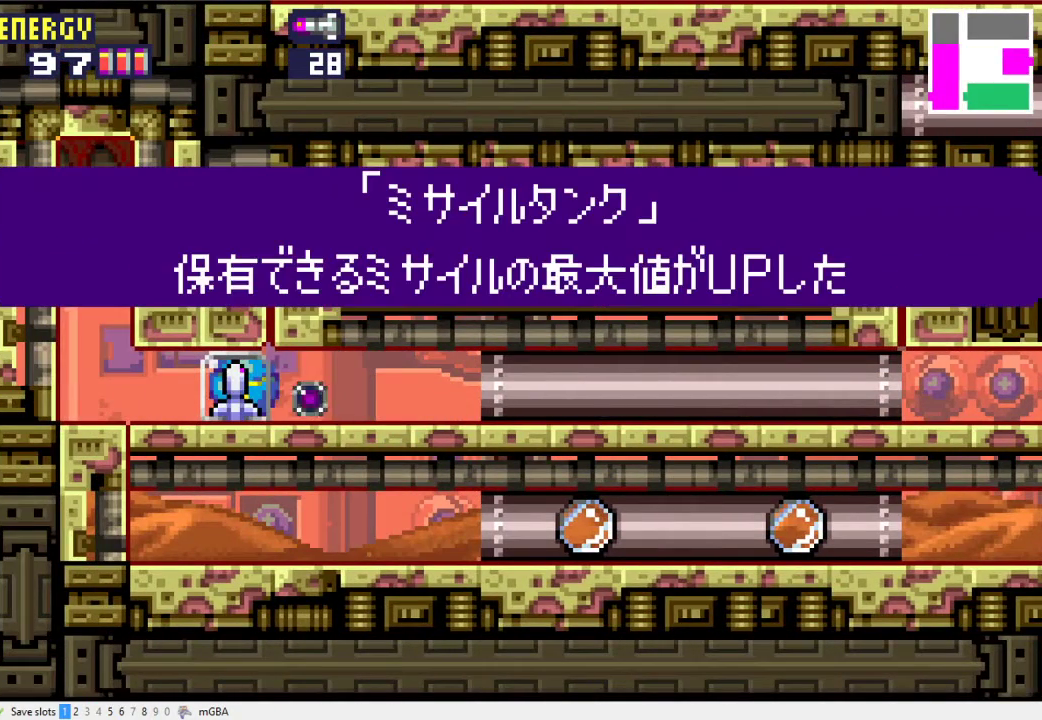
Gameplay with a controller (Xbox layout); each line is a JSON object with the inputs held at the frame after it. "events" lists button and stick changes between this image and that frame as [ms after this image, input, new state], when the widget could be followed in between. Not read: L2 L3 R2 R3 left_stick right_stick.
{"buttons": ["DPAD_LEFT"], "events": []}
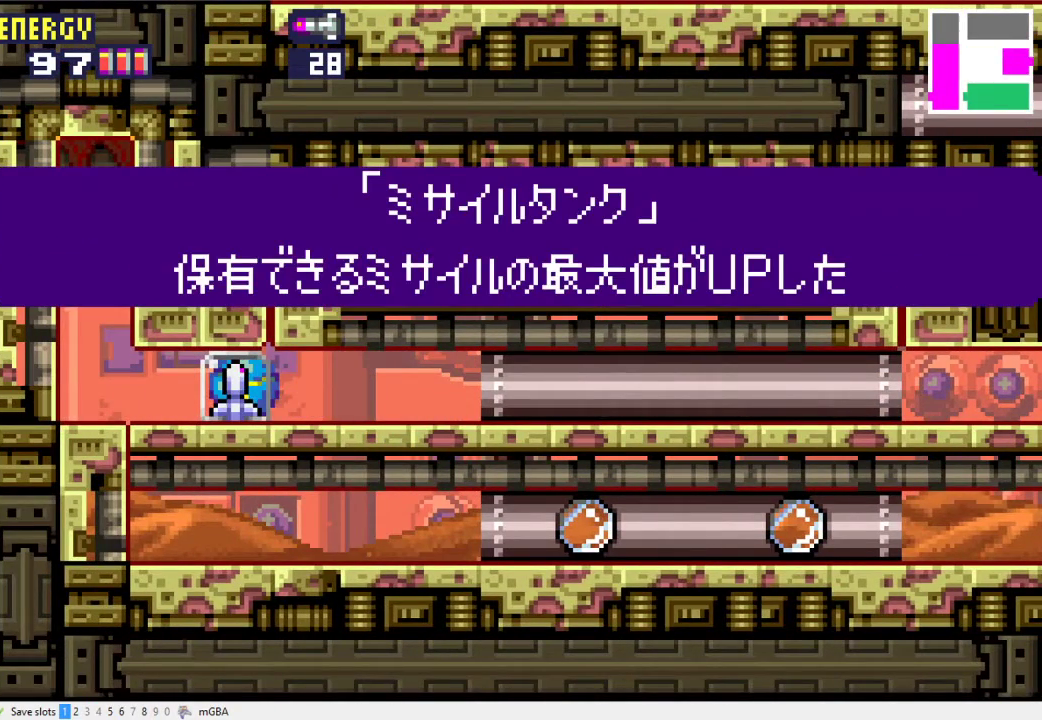
{"buttons": ["DPAD_LEFT"], "events": []}
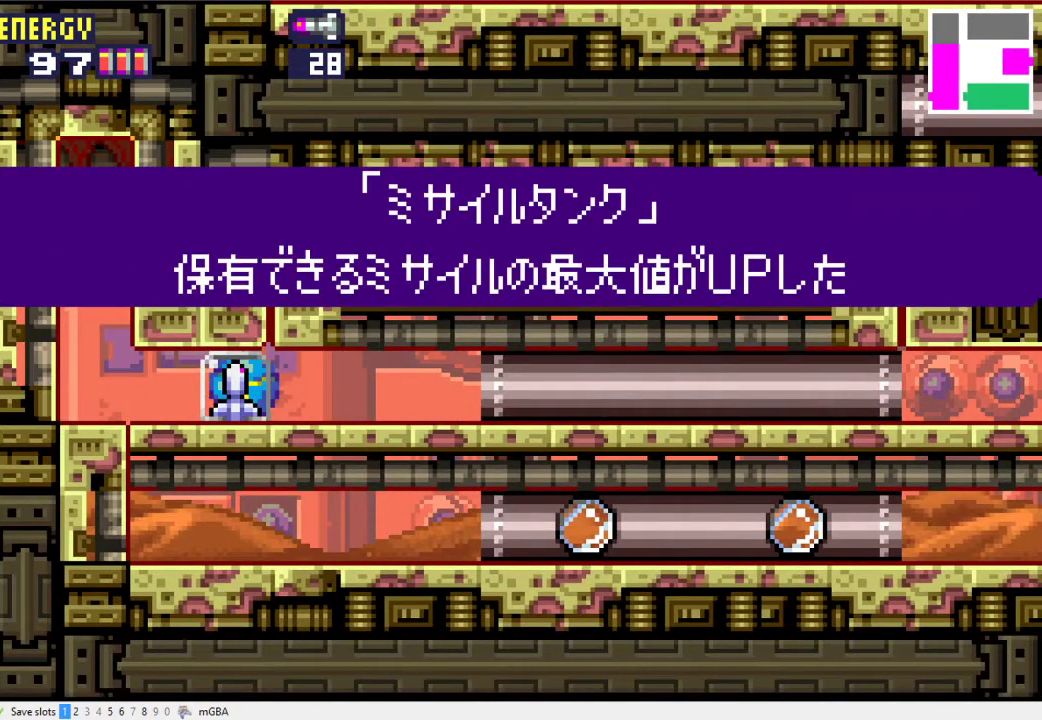
{"buttons": ["L1", "DPAD_UP"], "events": [[100, "L1", "down"], [400, "DPAD_LEFT", "up"], [467, "DPAD_UP", "down"]]}
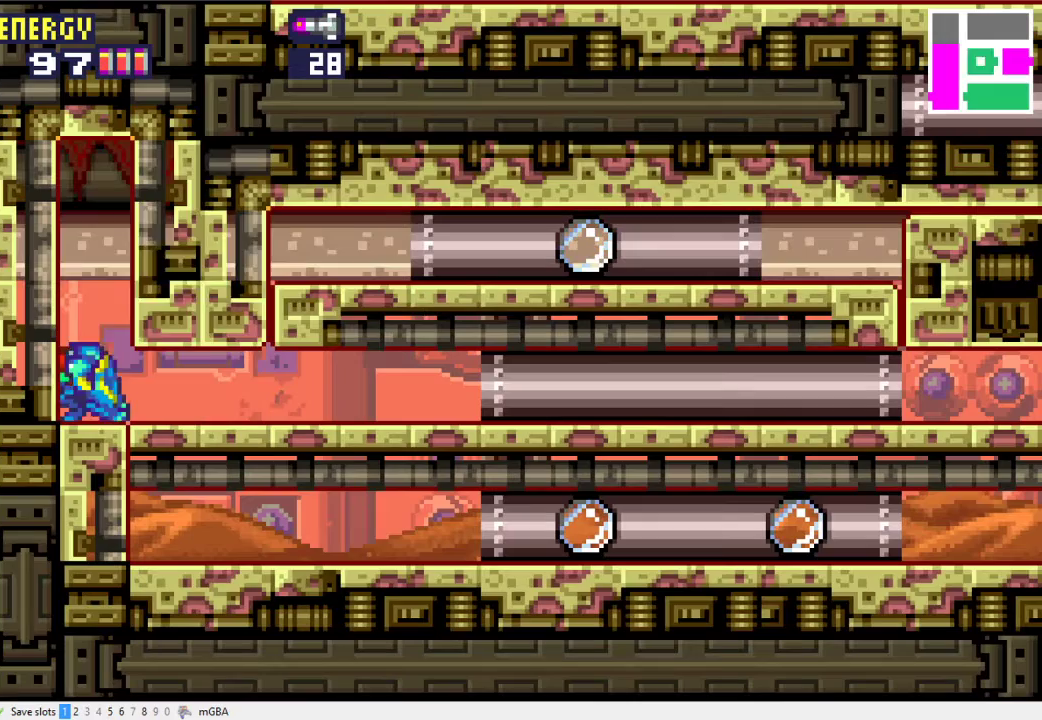
{"buttons": ["DPAD_RIGHT"], "events": [[67, "DPAD_RIGHT", "down"], [100, "DPAD_UP", "up"], [167, "X", "down"], [200, "DPAD_RIGHT", "up"], [267, "L1", "up"], [267, "X", "up"], [333, "DPAD_DOWN", "down"], [433, "DPAD_DOWN", "up"], [467, "DPAD_RIGHT", "down"]]}
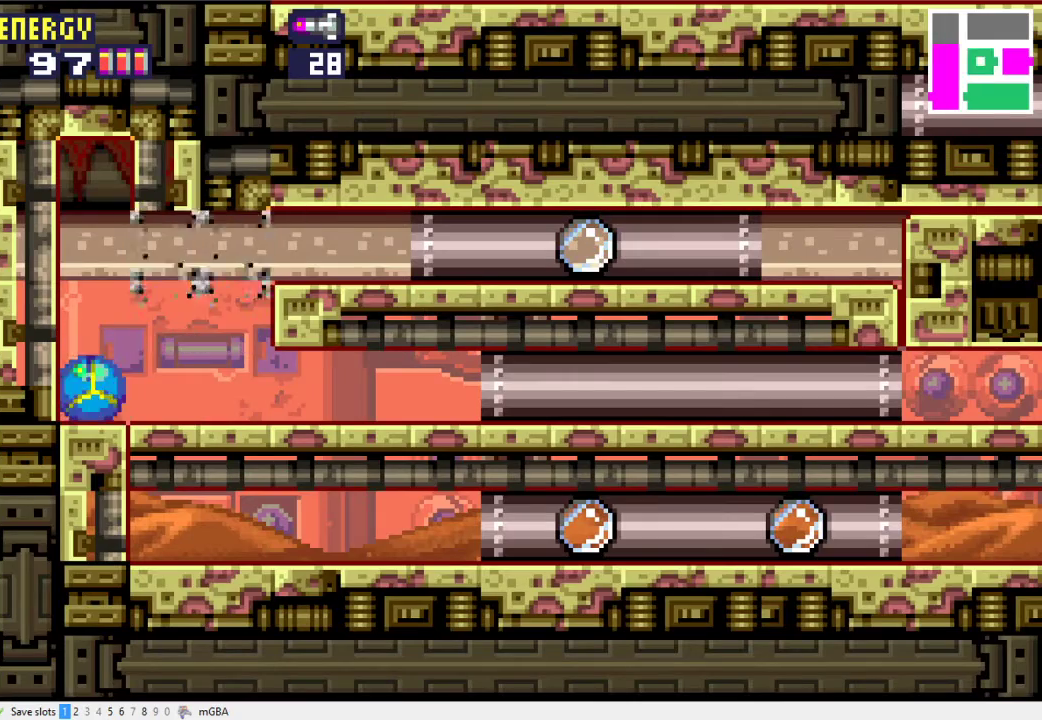
{"buttons": ["DPAD_RIGHT"], "events": [[267, "A", "down"], [433, "A", "up"]]}
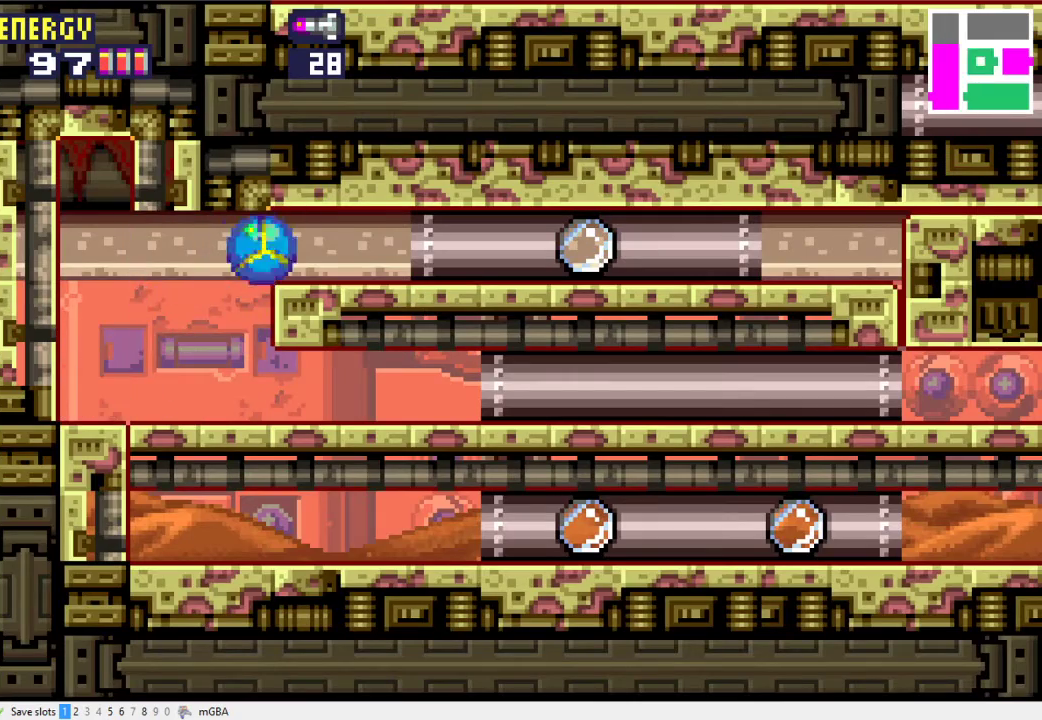
{"buttons": ["DPAD_RIGHT"], "events": []}
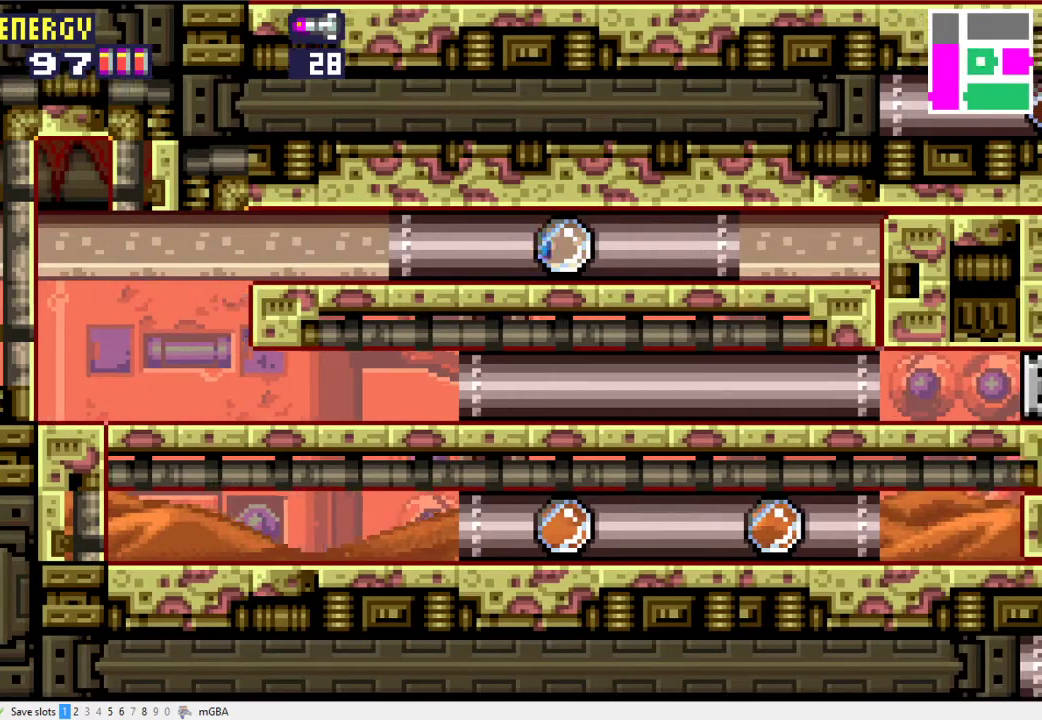
{"buttons": ["DPAD_RIGHT"], "events": [[333, "X", "down"], [500, "X", "up"]]}
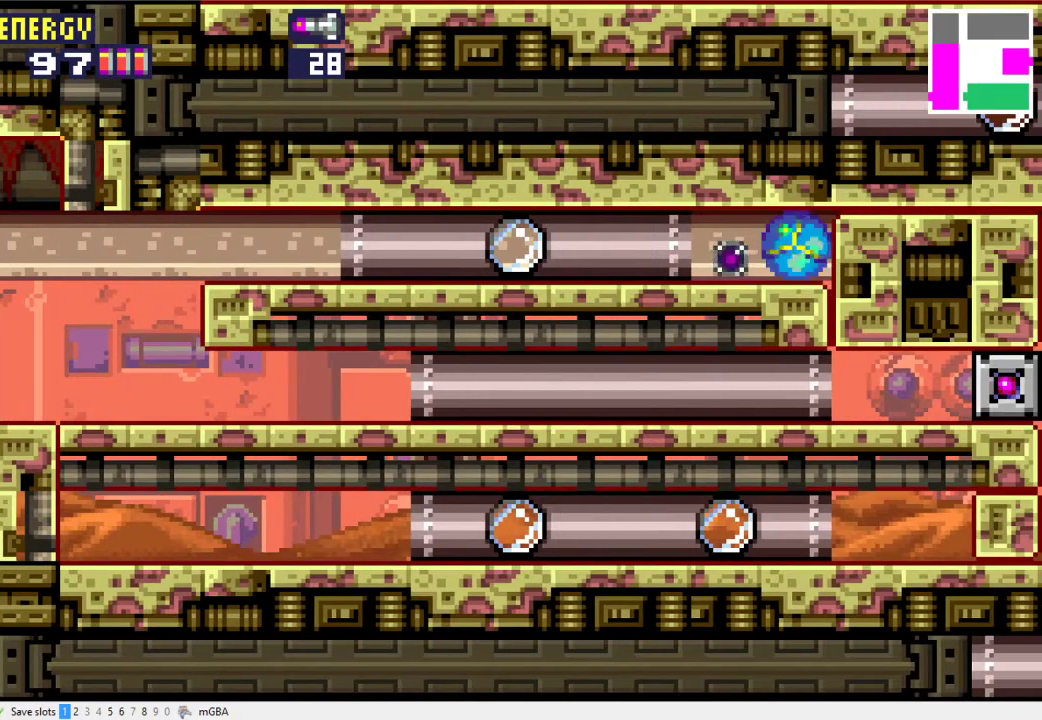
{"buttons": [], "events": [[400, "DPAD_RIGHT", "up"]]}
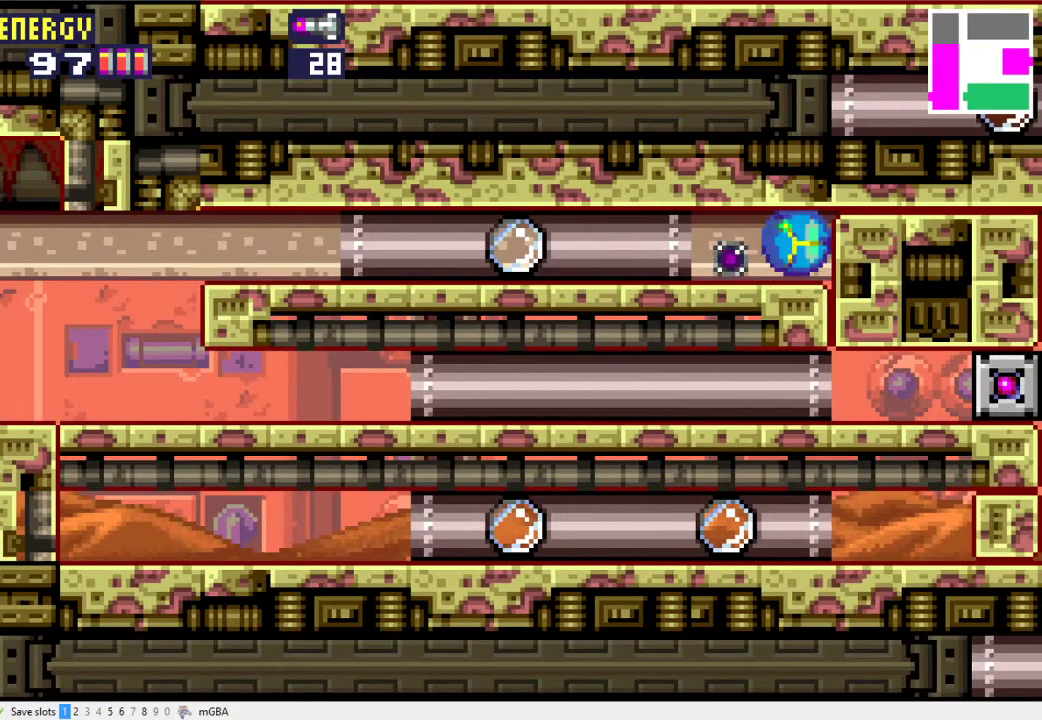
{"buttons": [], "events": []}
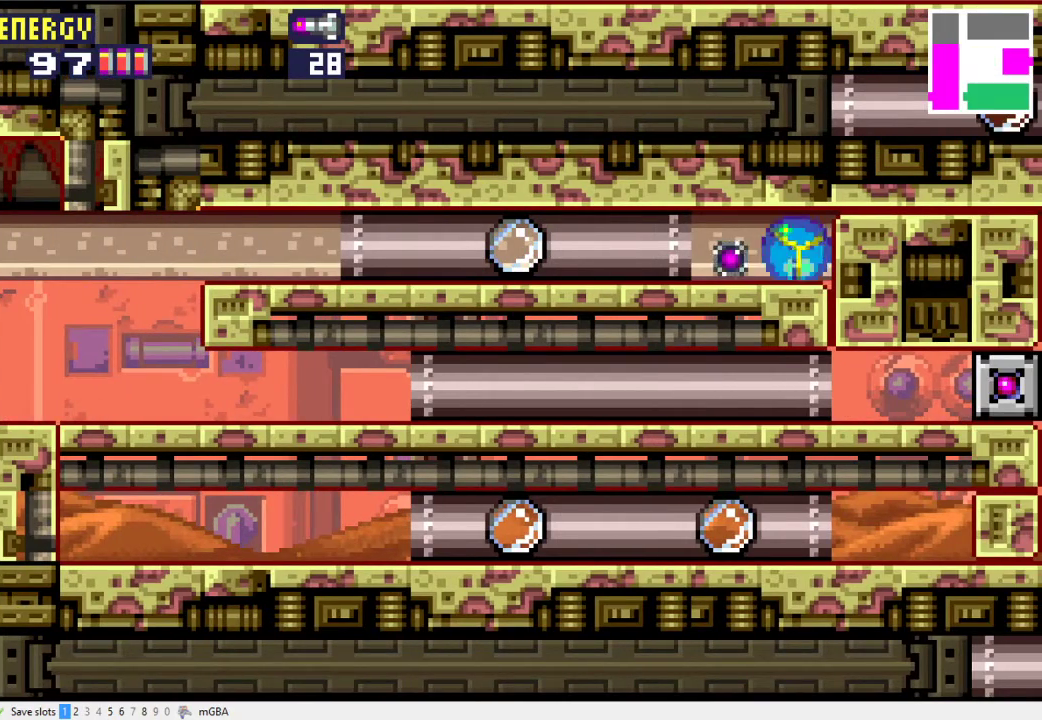
{"buttons": ["DPAD_UP"], "events": [[500, "DPAD_UP", "down"]]}
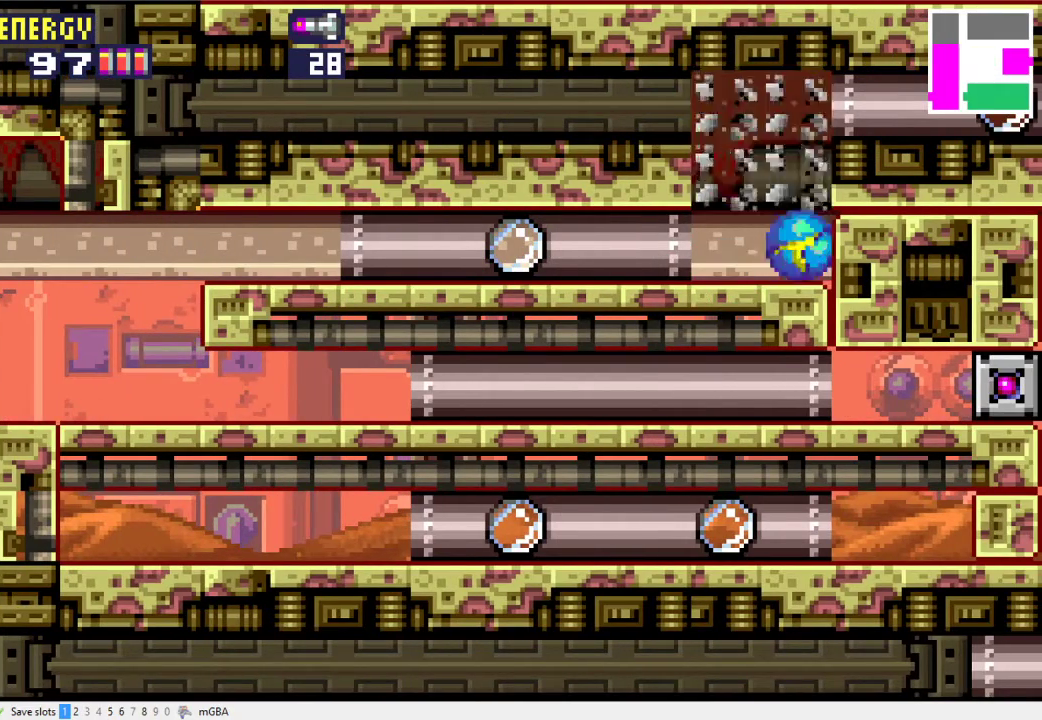
{"buttons": ["DPAD_RIGHT"], "events": [[100, "A", "down"], [100, "DPAD_UP", "up"], [167, "X", "down"], [233, "A", "up"], [233, "DPAD_DOWN", "down"], [233, "X", "up"], [467, "DPAD_DOWN", "up"], [467, "DPAD_RIGHT", "down"]]}
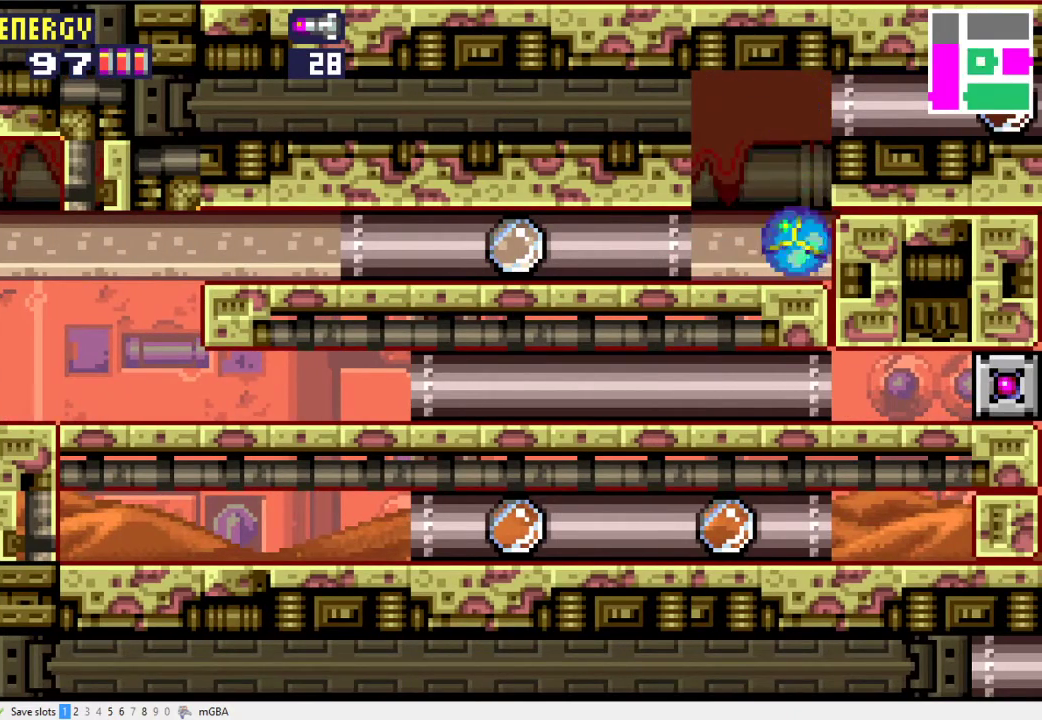
{"buttons": ["DPAD_RIGHT"], "events": [[100, "A", "down"], [233, "A", "up"]]}
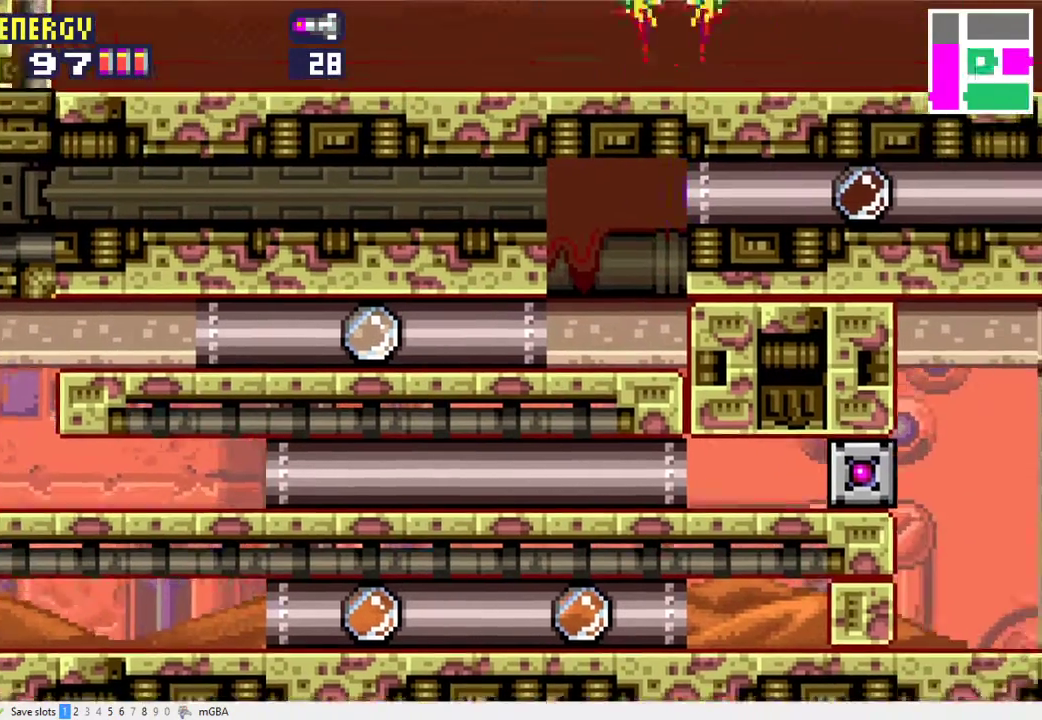
{"buttons": ["DPAD_RIGHT"], "events": []}
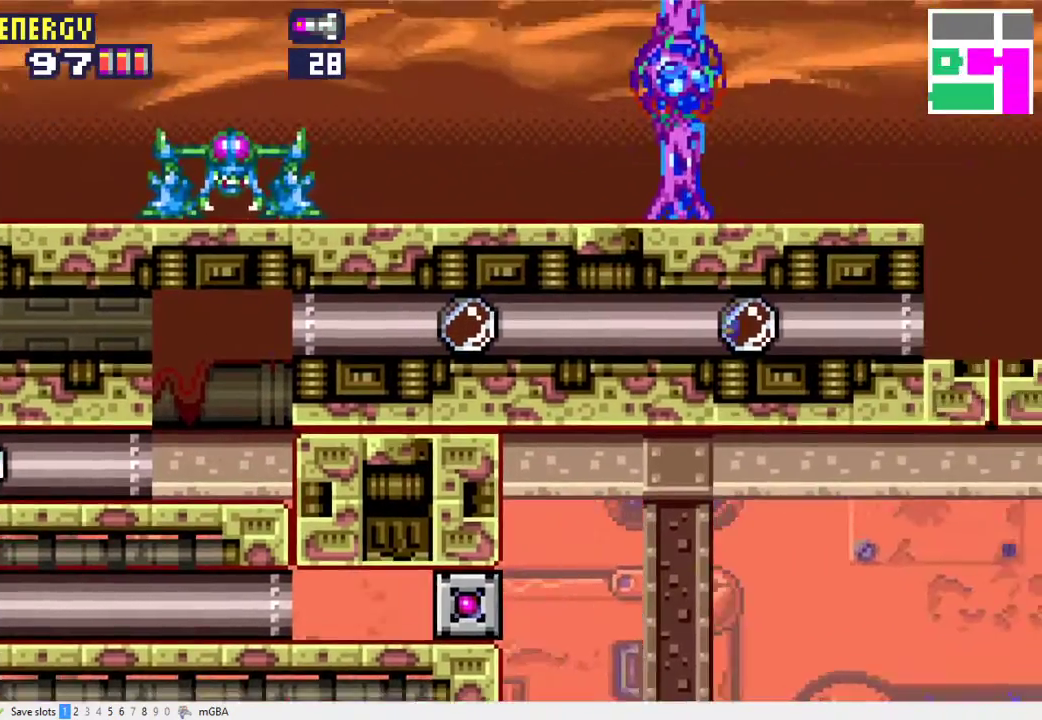
{"buttons": ["A", "DPAD_RIGHT"], "events": [[367, "DPAD_UP", "down"], [400, "A", "down"], [467, "DPAD_UP", "up"]]}
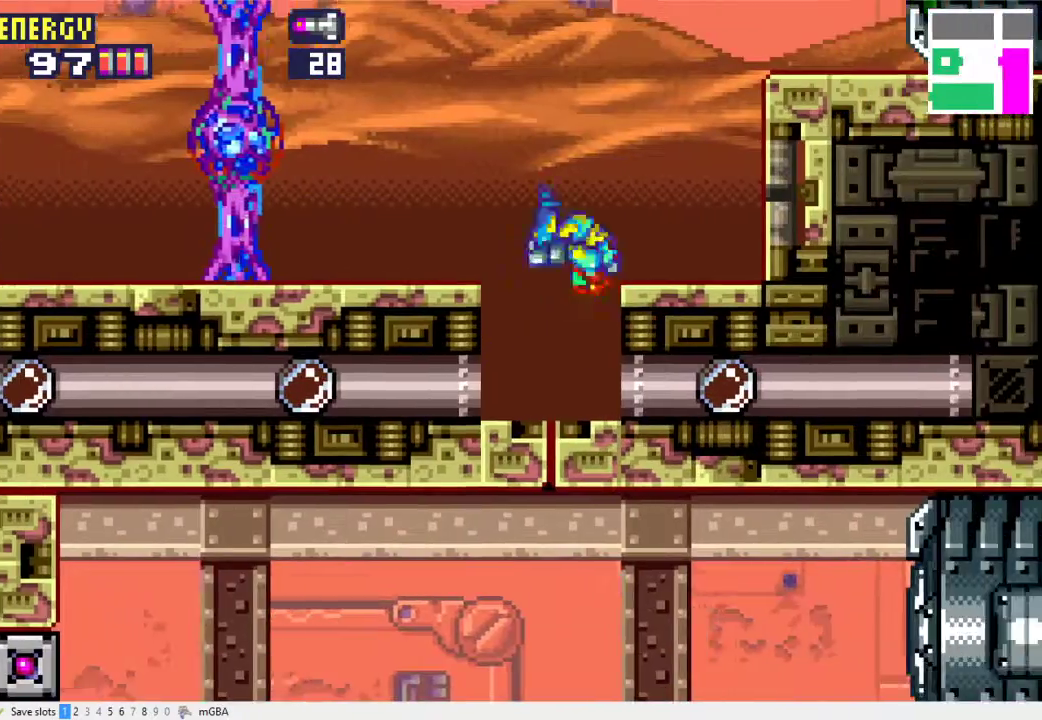
{"buttons": ["X", "DPAD_RIGHT"], "events": [[267, "A", "up"], [467, "X", "down"]]}
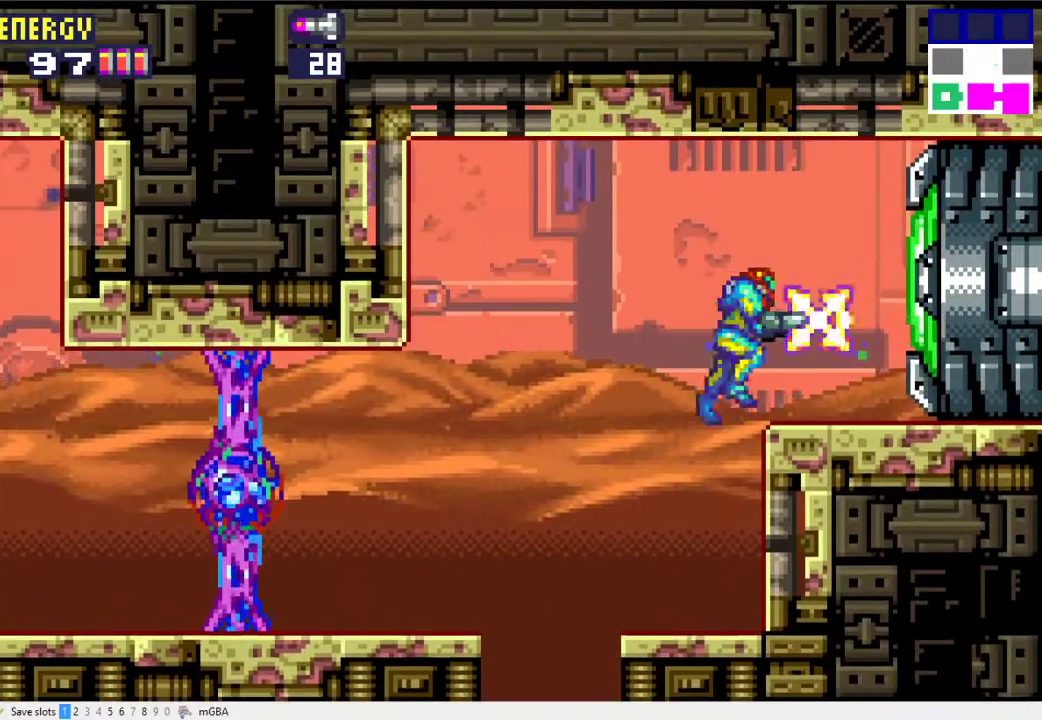
{"buttons": ["X", "L1", "DPAD_RIGHT"], "events": [[67, "DPAD_DOWN", "down"], [100, "L1", "down"], [233, "DPAD_DOWN", "up"]]}
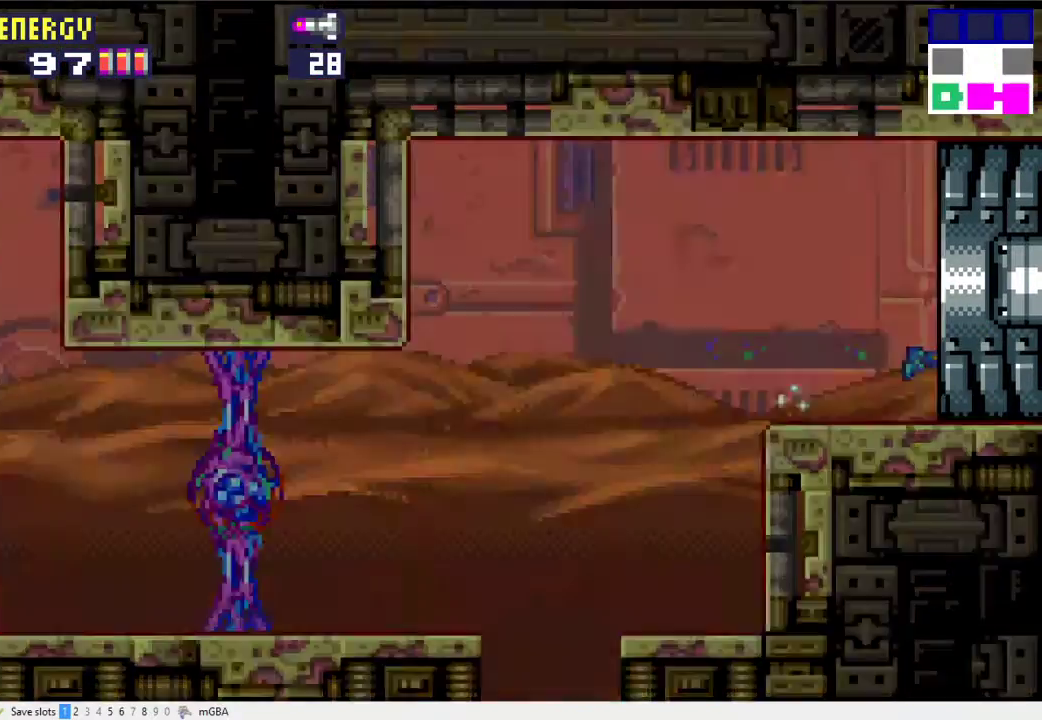
{"buttons": ["X", "L1", "DPAD_RIGHT"], "events": []}
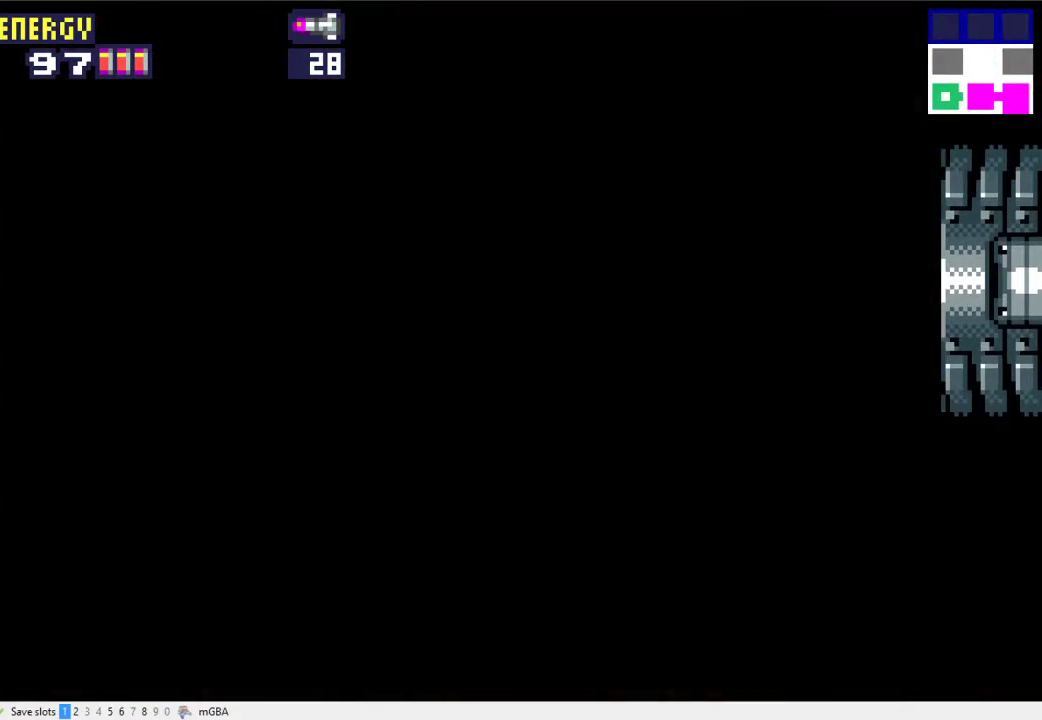
{"buttons": ["X", "L1", "DPAD_RIGHT"], "events": []}
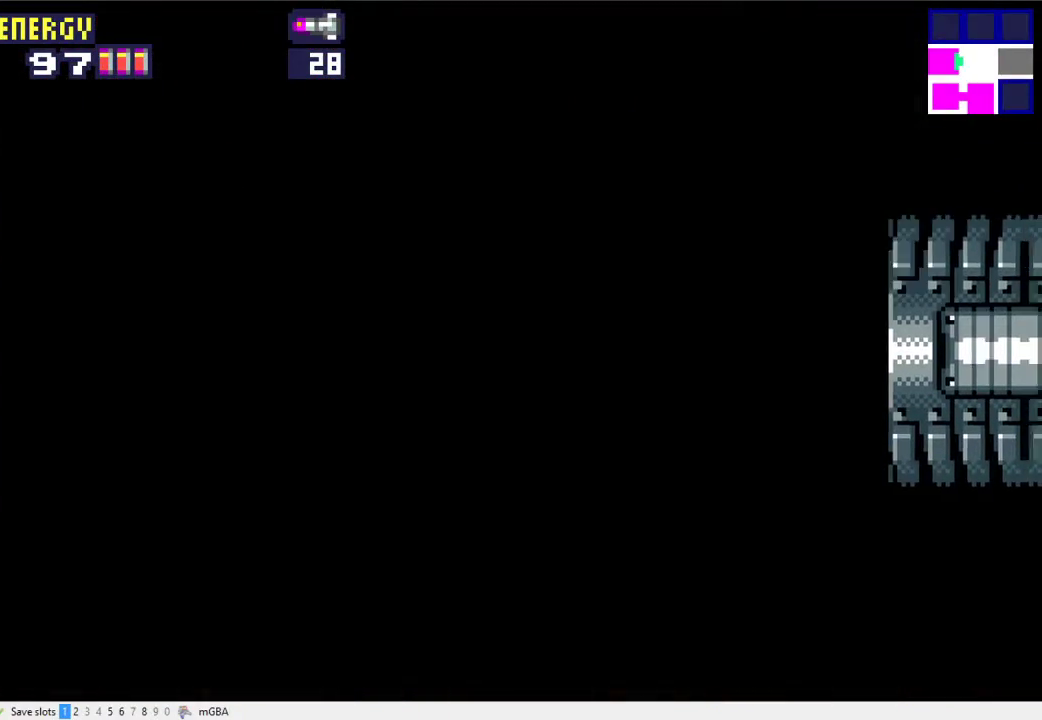
{"buttons": ["X", "L1", "DPAD_RIGHT"], "events": []}
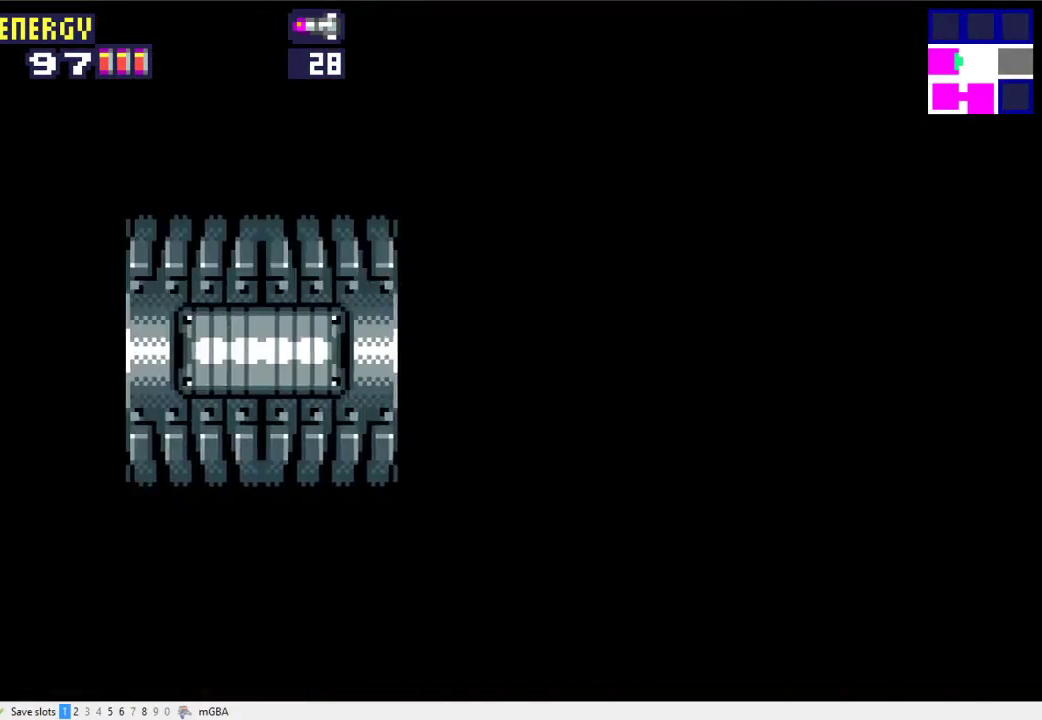
{"buttons": ["X", "L1", "DPAD_RIGHT"], "events": []}
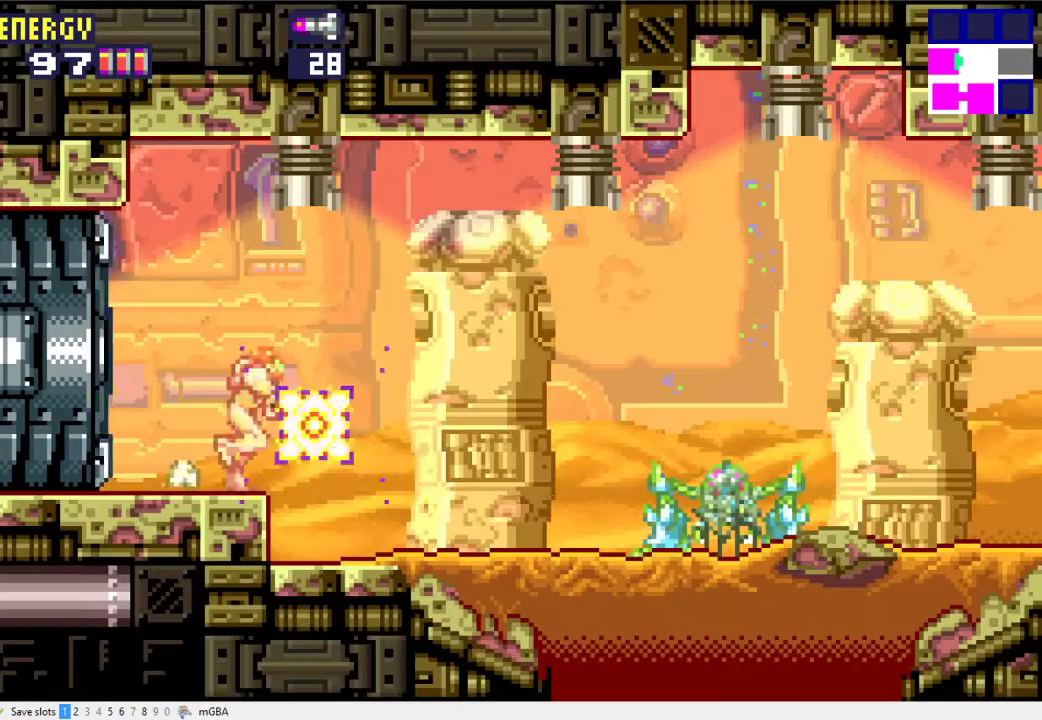
{"buttons": ["X", "L1", "DPAD_RIGHT"], "events": []}
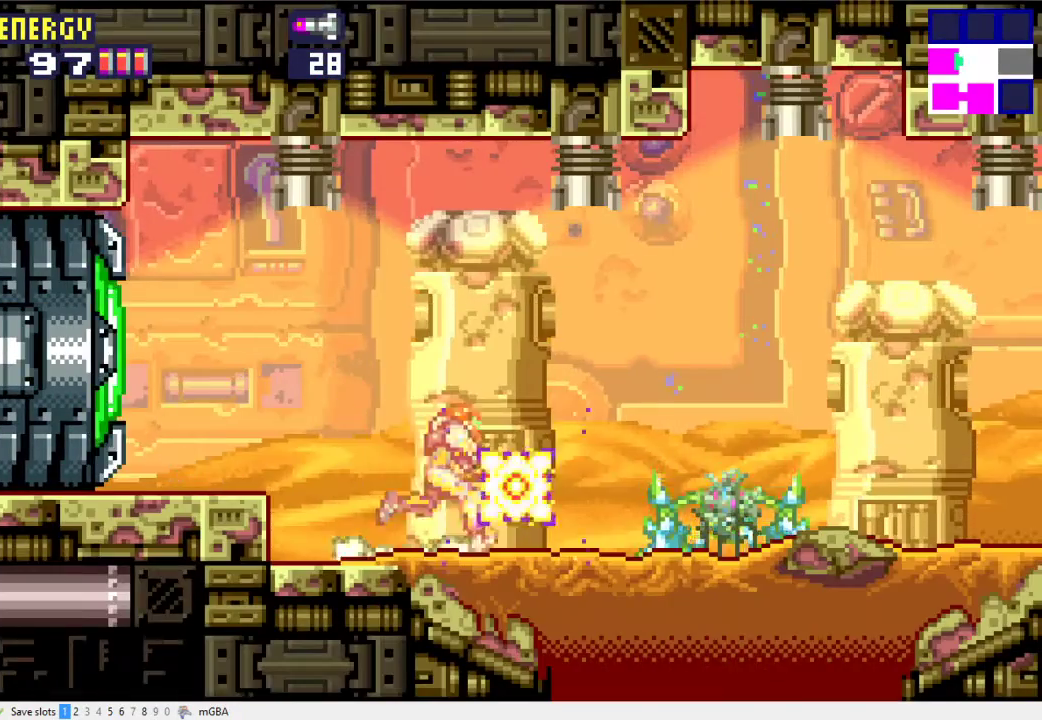
{"buttons": ["R1", "DPAD_RIGHT"], "events": [[133, "X", "up"], [167, "R1", "down"], [200, "L1", "up"], [300, "X", "down"], [433, "X", "up"]]}
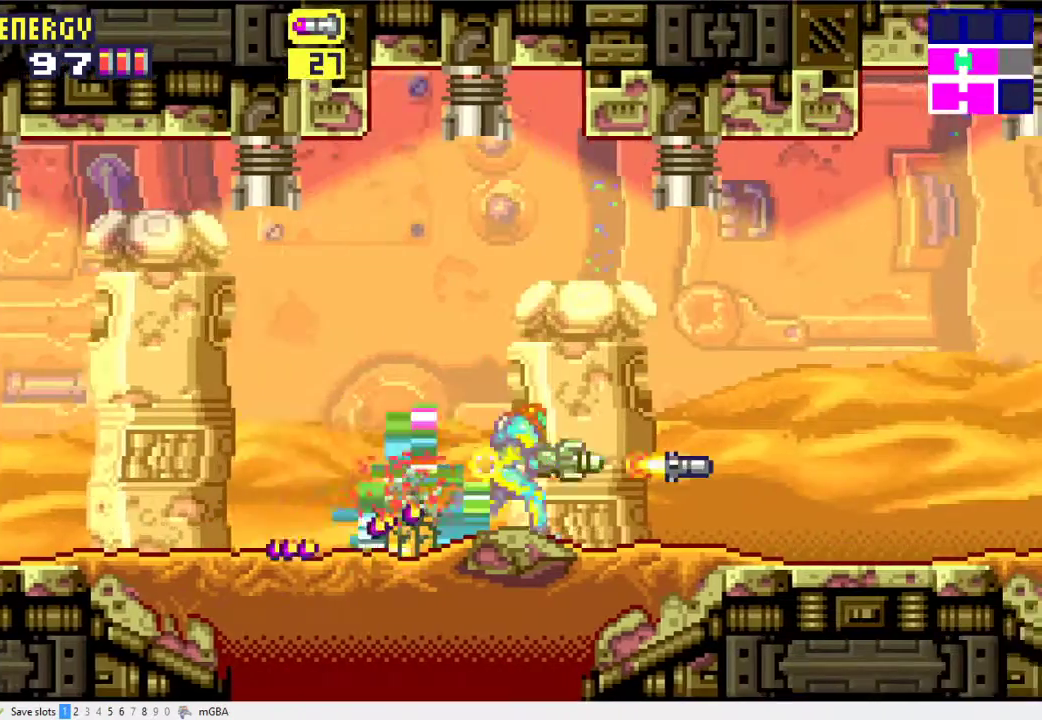
{"buttons": ["R1", "DPAD_RIGHT"], "events": [[33, "X", "down"], [133, "X", "up"], [300, "X", "down"], [433, "X", "up"]]}
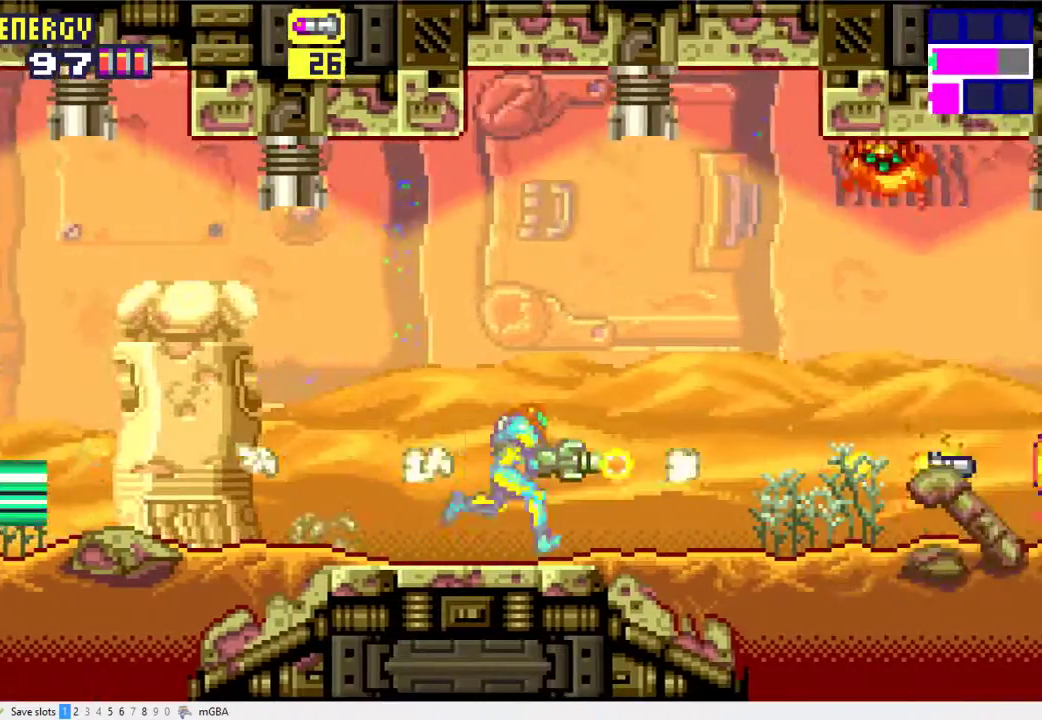
{"buttons": ["X", "R1", "DPAD_RIGHT"], "events": [[133, "X", "down"], [267, "X", "up"], [400, "X", "down"]]}
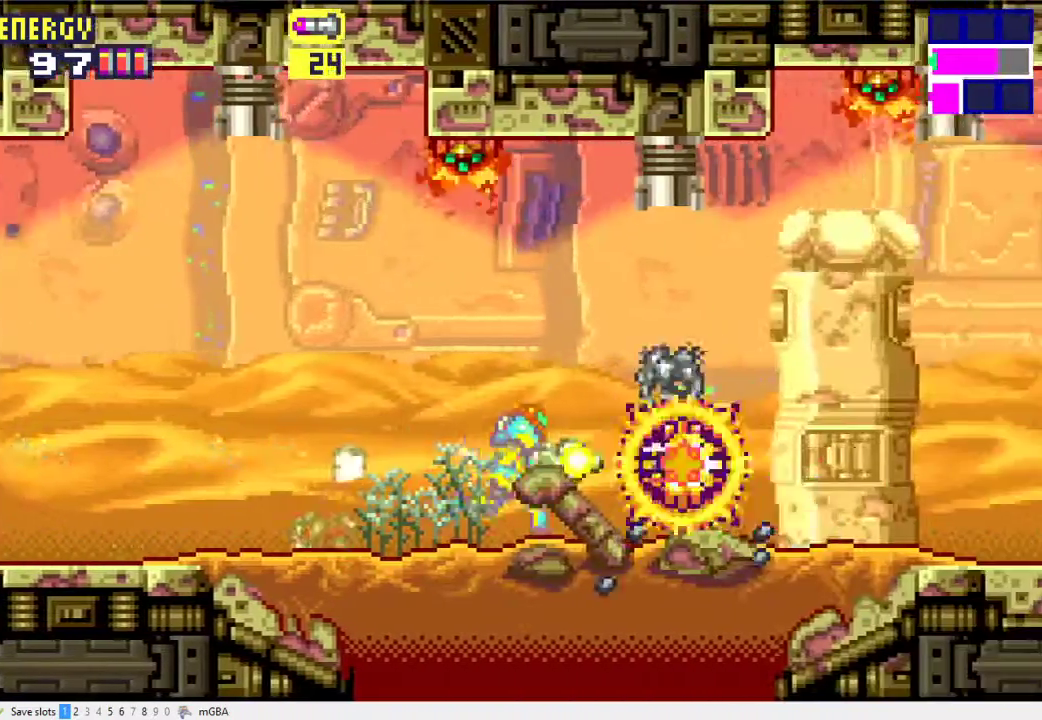
{"buttons": ["X", "R1", "DPAD_RIGHT"], "events": [[33, "X", "up"], [133, "X", "down"], [267, "X", "up"], [400, "X", "down"]]}
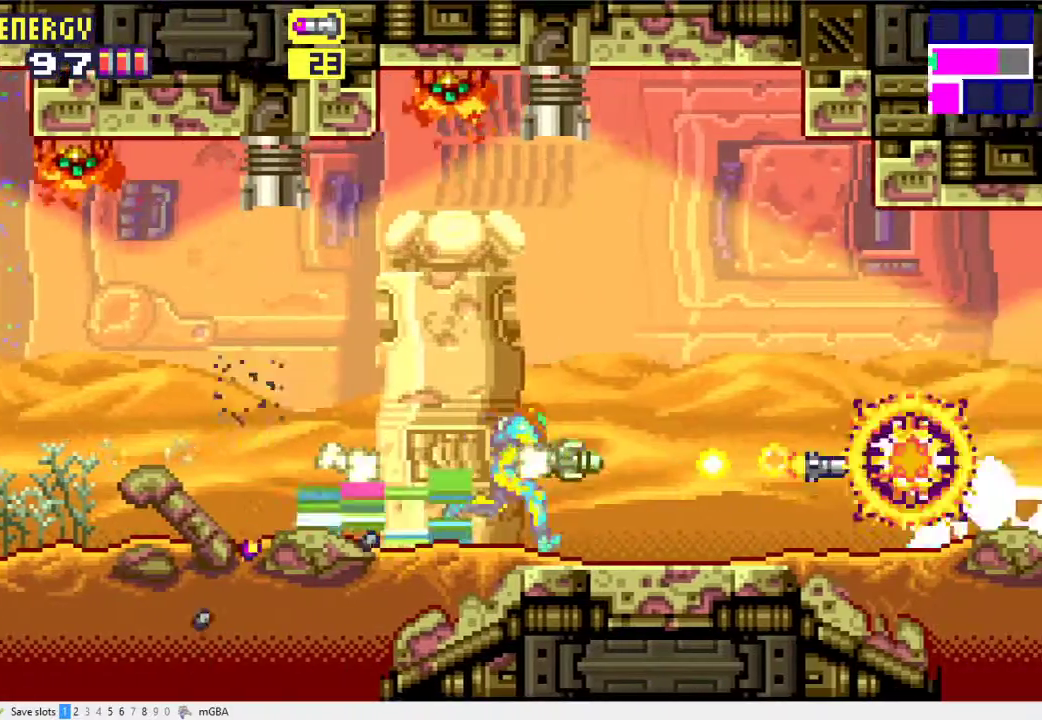
{"buttons": ["DPAD_RIGHT"], "events": [[33, "X", "up"], [333, "X", "down"], [433, "X", "up"], [500, "R1", "up"]]}
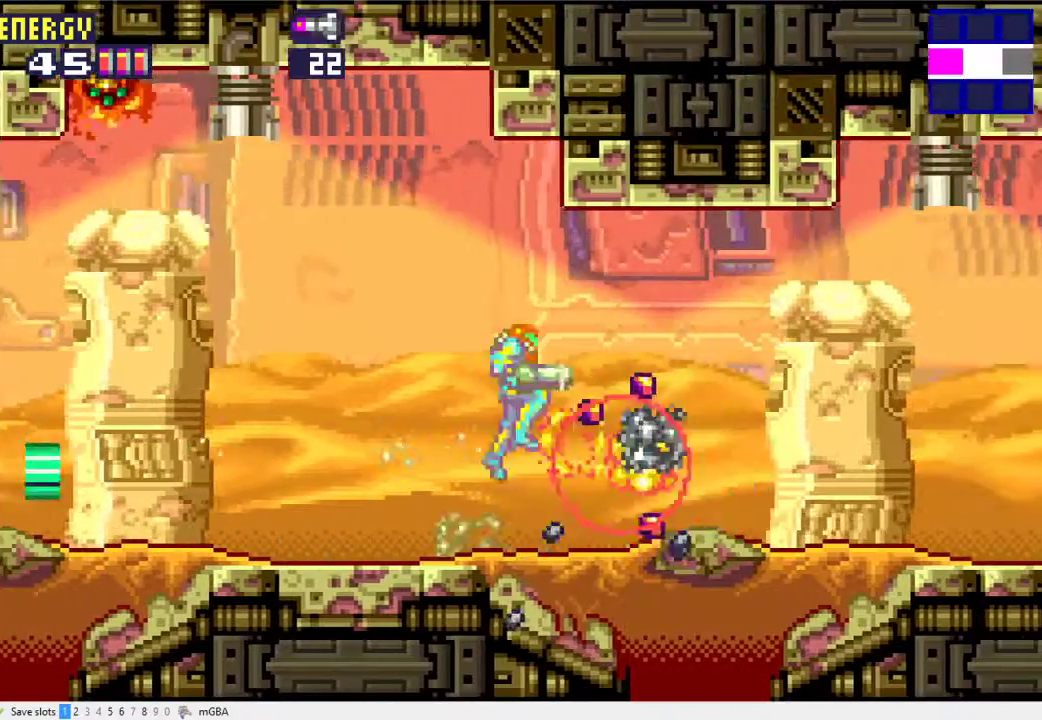
{"buttons": ["DPAD_RIGHT"], "events": []}
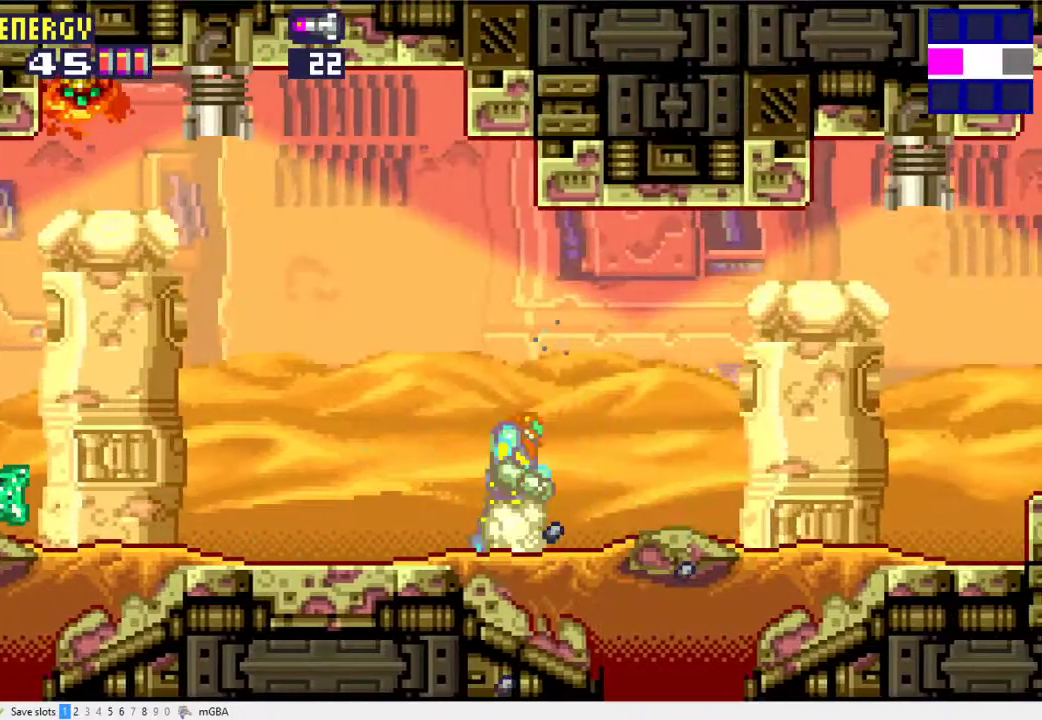
{"buttons": ["DPAD_RIGHT"], "events": [[133, "DPAD_RIGHT", "up"], [267, "DPAD_RIGHT", "down"]]}
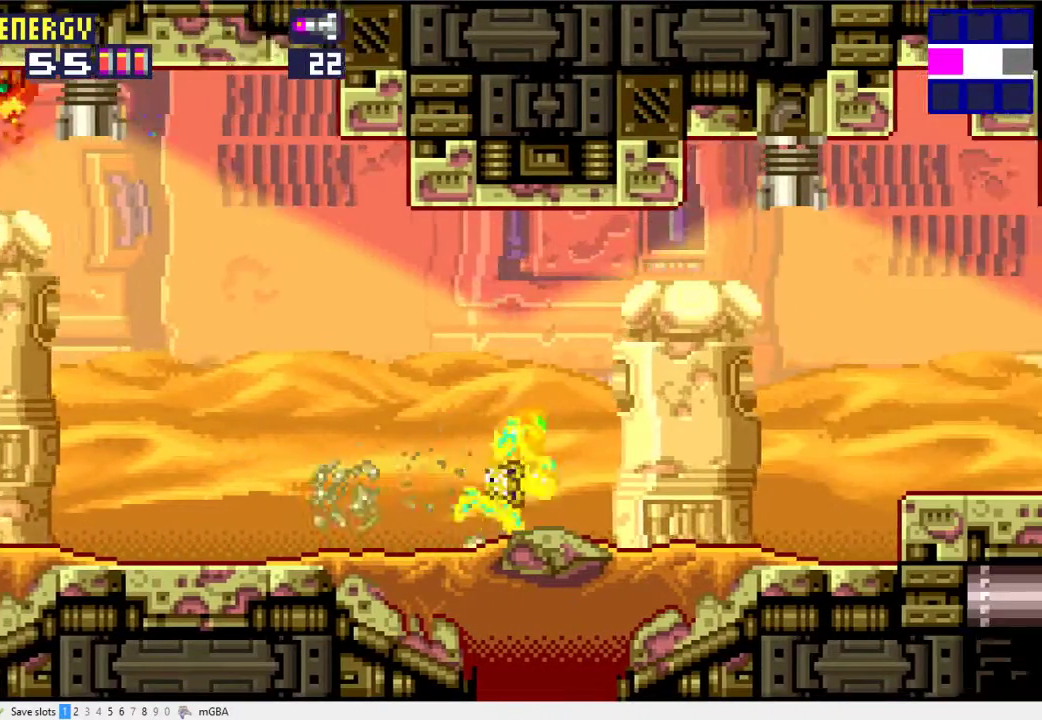
{"buttons": ["A", "DPAD_RIGHT"], "events": [[467, "A", "down"]]}
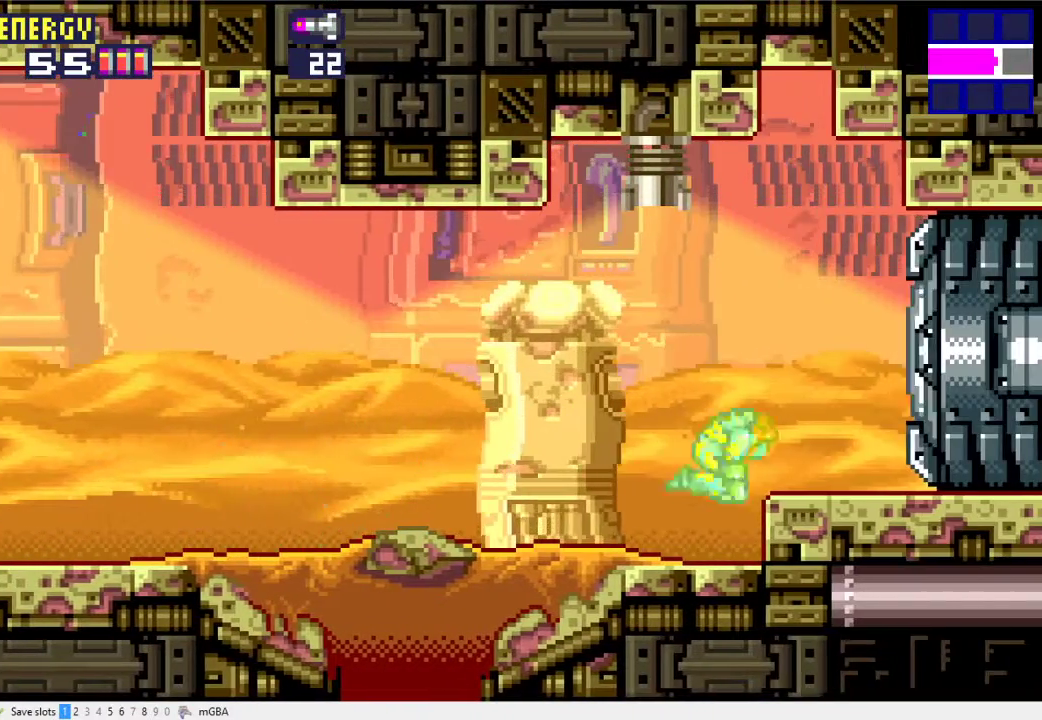
{"buttons": ["X", "DPAD_RIGHT"], "events": [[67, "X", "down"], [100, "A", "up"]]}